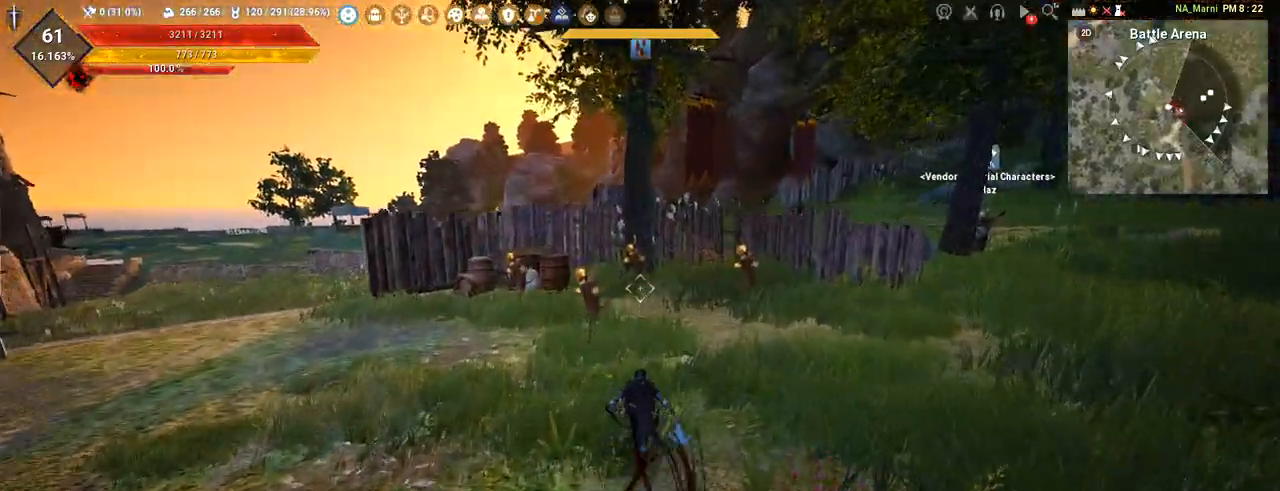
Gameplay with keyboard and mouse; each line is a JSON object with the keys and mouse buttons held at the frame after it. "events" lists presses ("down") and releases ("up") of "a", "c", "d", "e", "f", "q", "s", "shift", "space", "tab", "w", "mouse_left" and "mouse_right" between this image and that frame as [ms after this image, input, new state], when the widget could be followed in between. "mouse_left", "mouse_right" = the "left", "right" buttons of the "mouse" list. No other keys are recorded. Mouse movement is not recorded.
{"keys": ["w"], "mouse": [], "events": []}
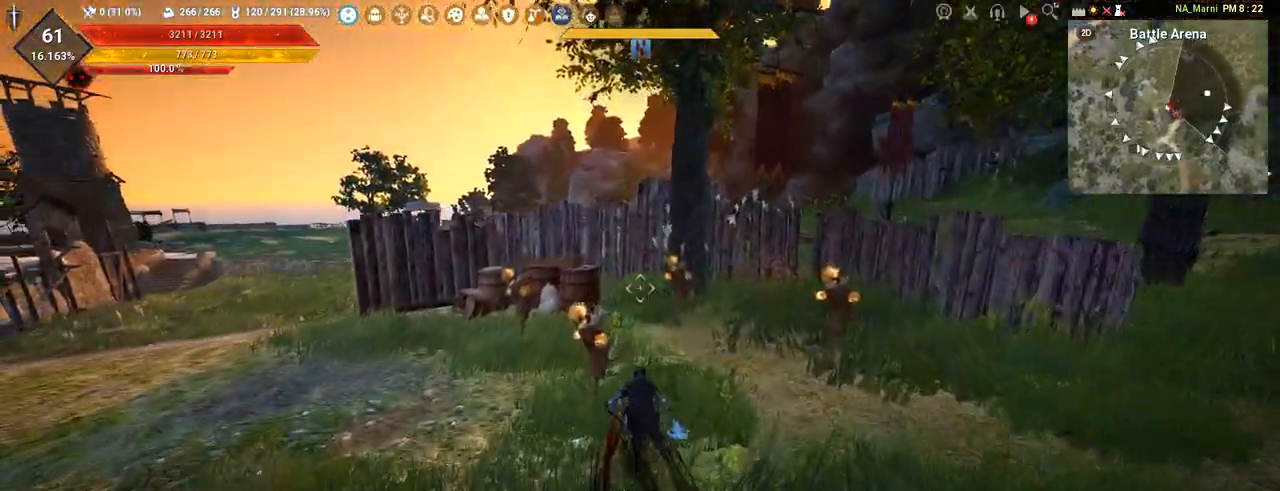
{"keys": ["q"], "mouse": [], "events": [[233, "w", "up"], [400, "q", "down"]]}
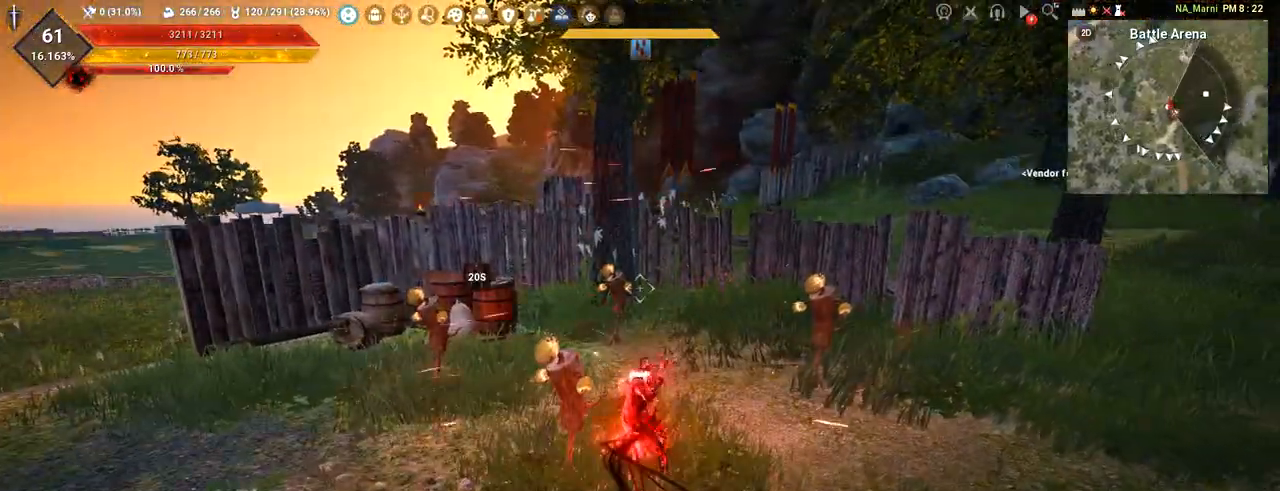
{"keys": ["a", "shift"], "mouse": [], "events": [[217, "q", "up"], [401, "a", "down"], [417, "shift", "down"]]}
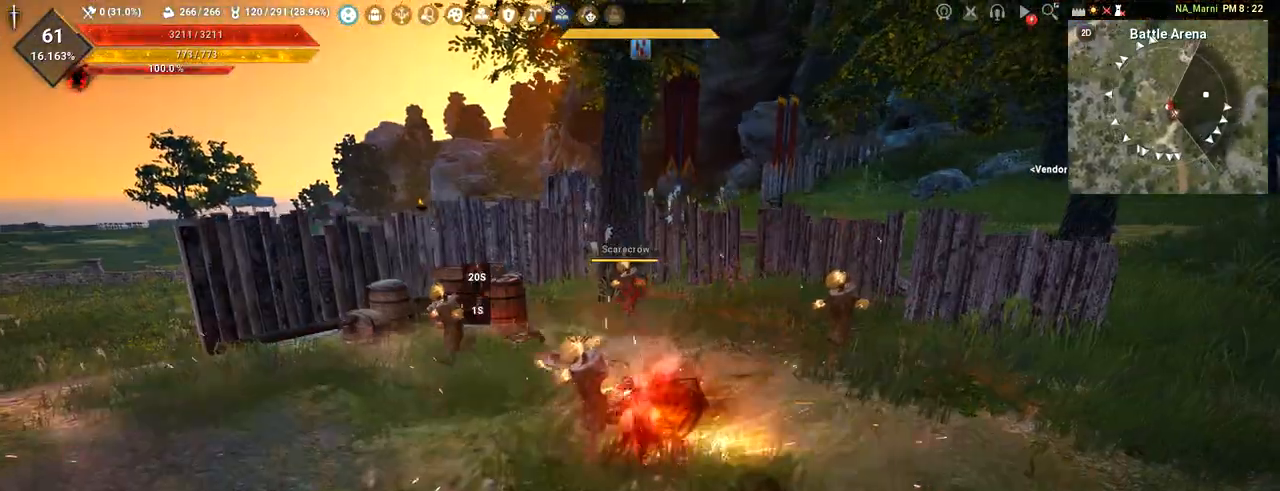
{"keys": ["s", "shift"], "mouse": [], "events": [[16, "s", "down"], [317, "a", "up"]]}
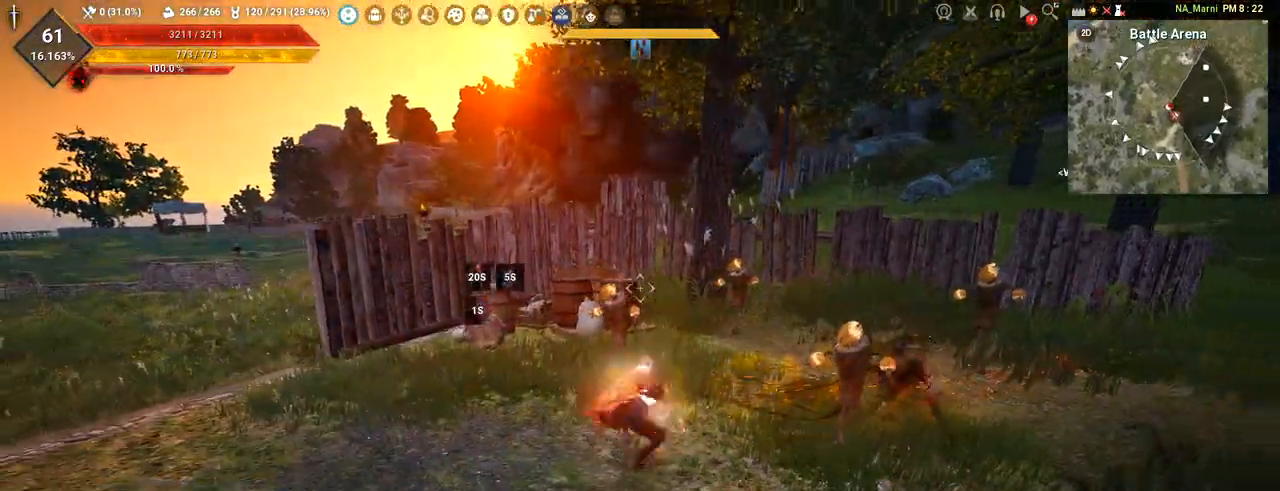
{"keys": ["s", "shift"], "mouse": [], "events": []}
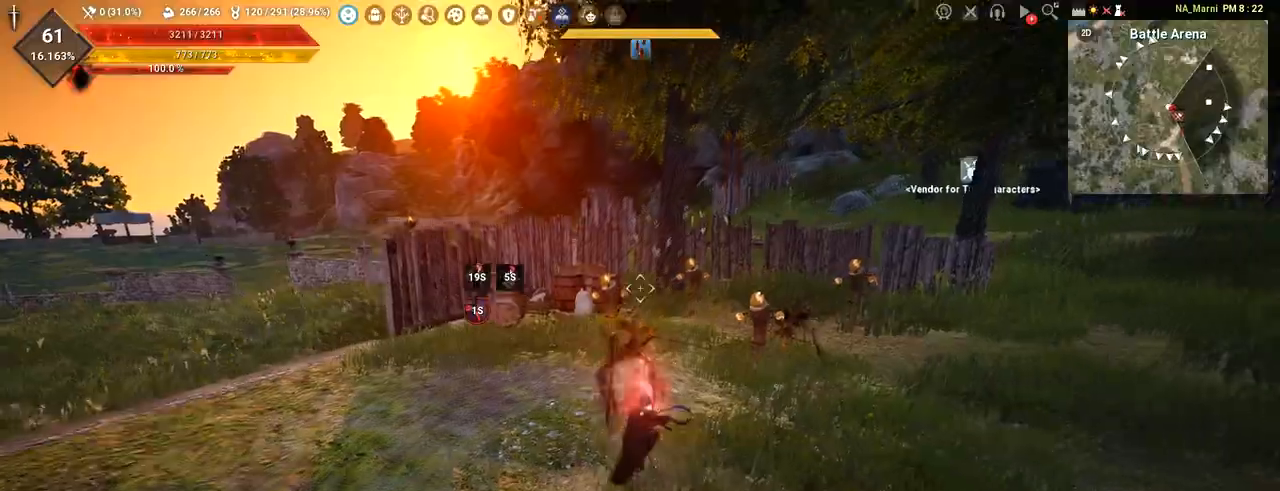
{"keys": ["w"], "mouse": [], "events": [[83, "a", "down"], [350, "s", "up"], [450, "shift", "up"], [467, "w", "down"], [500, "a", "up"]]}
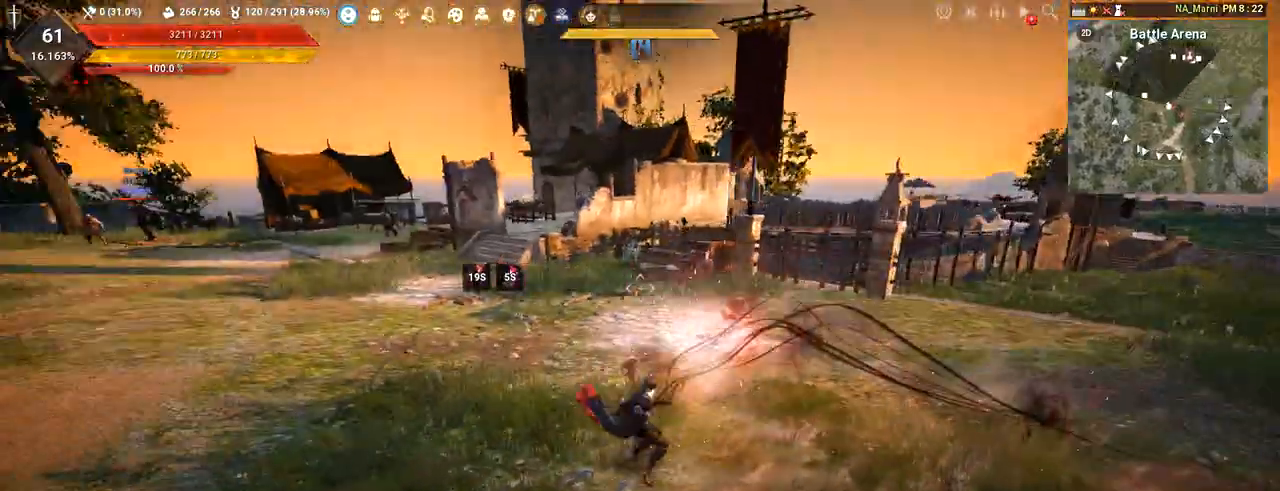
{"keys": ["shift", "w"], "mouse": [], "events": [[217, "shift", "down"]]}
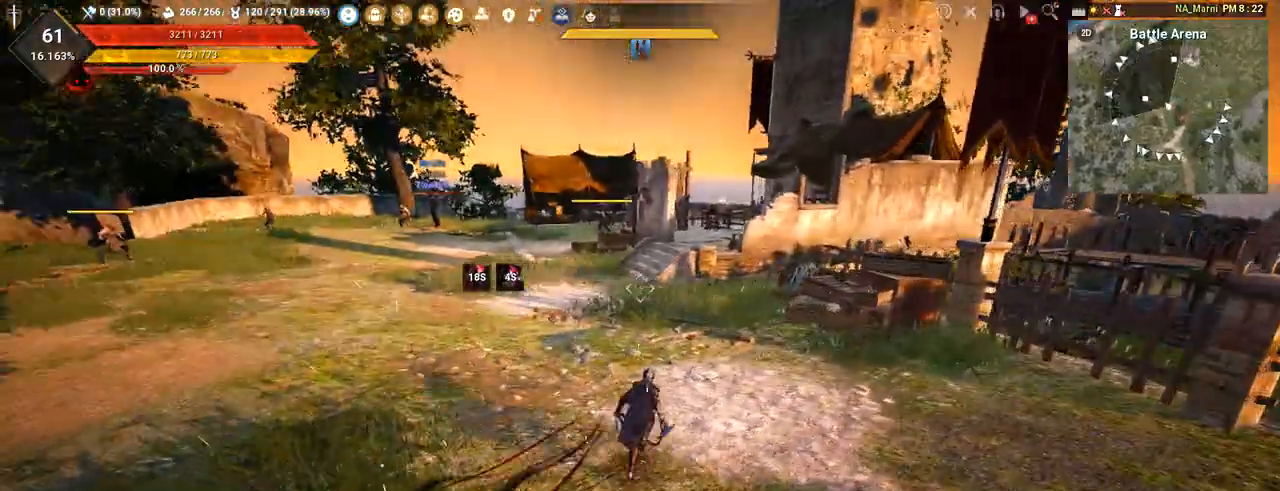
{"keys": ["shift", "w"], "mouse": [], "events": []}
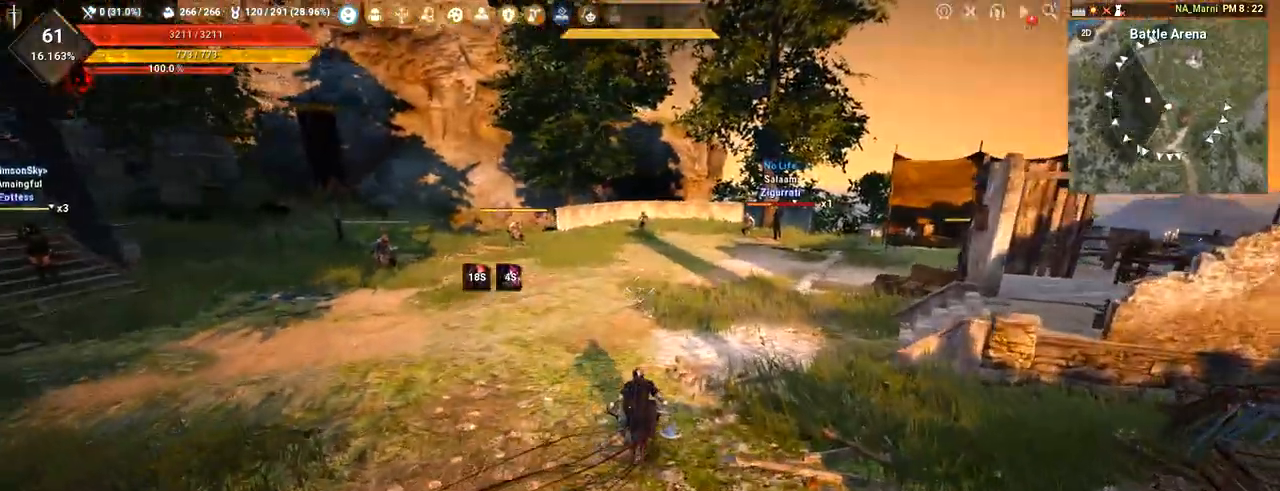
{"keys": [], "mouse": [], "events": [[134, "shift", "up"], [401, "w", "up"]]}
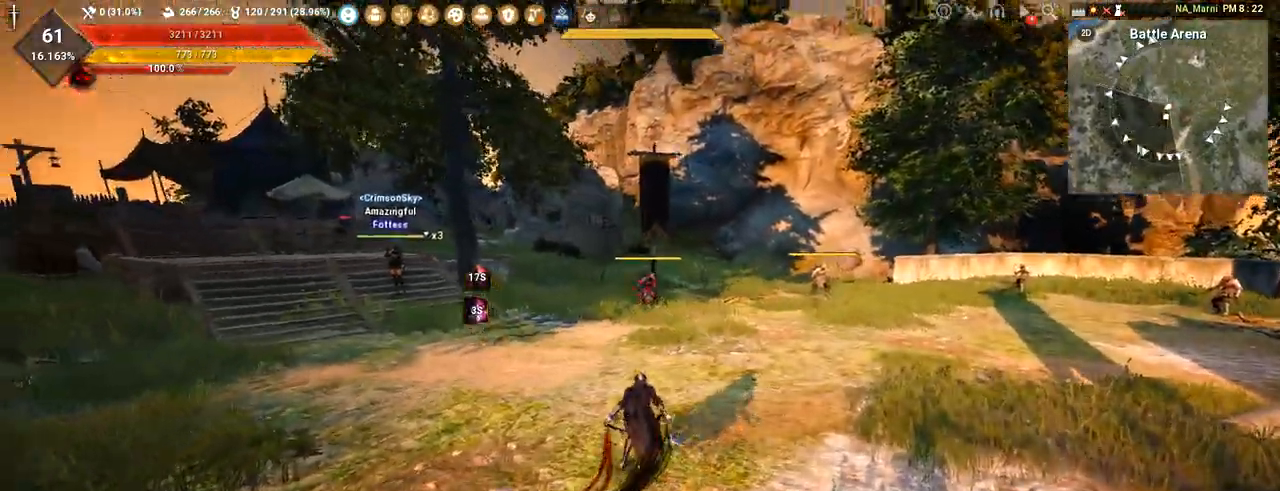
{"keys": ["f"], "mouse": [], "events": [[16, "f", "down"]]}
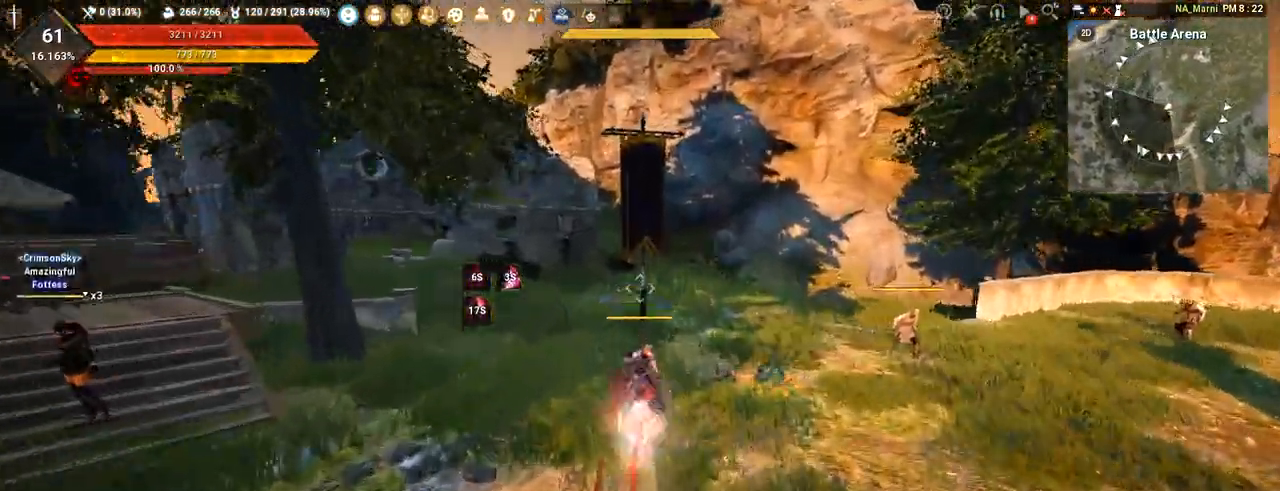
{"keys": ["f", "shift"], "mouse": [], "events": [[367, "shift", "down"]]}
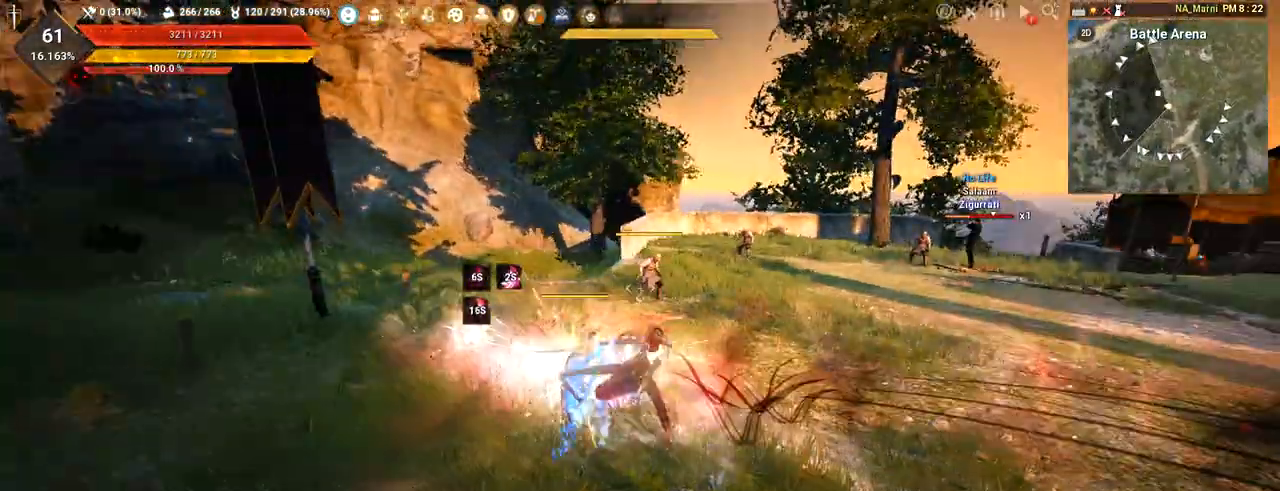
{"keys": ["f", "shift"], "mouse": [], "events": []}
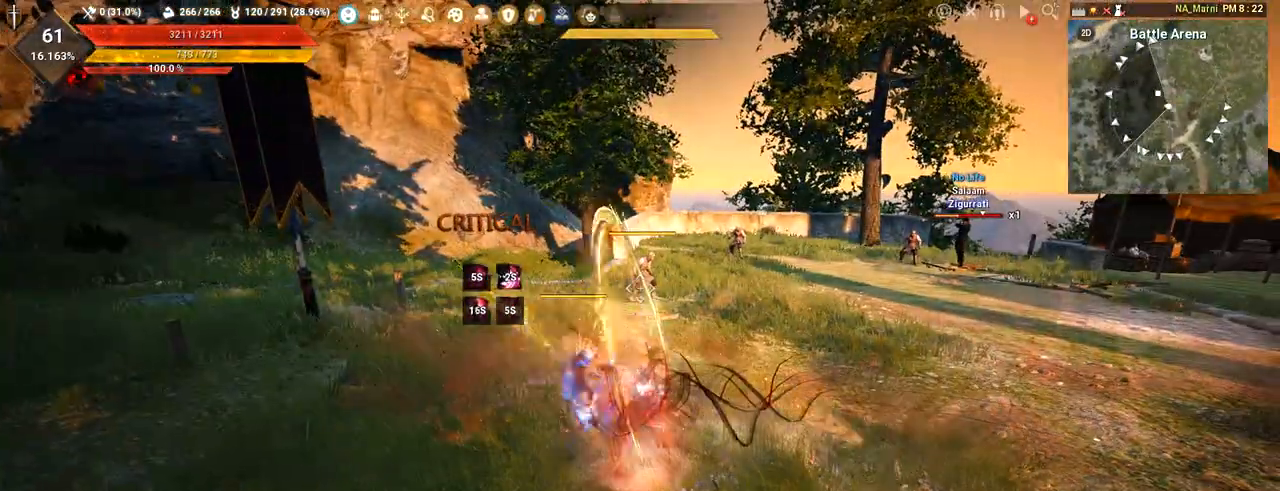
{"keys": ["f"], "mouse": [], "events": [[384, "shift", "up"]]}
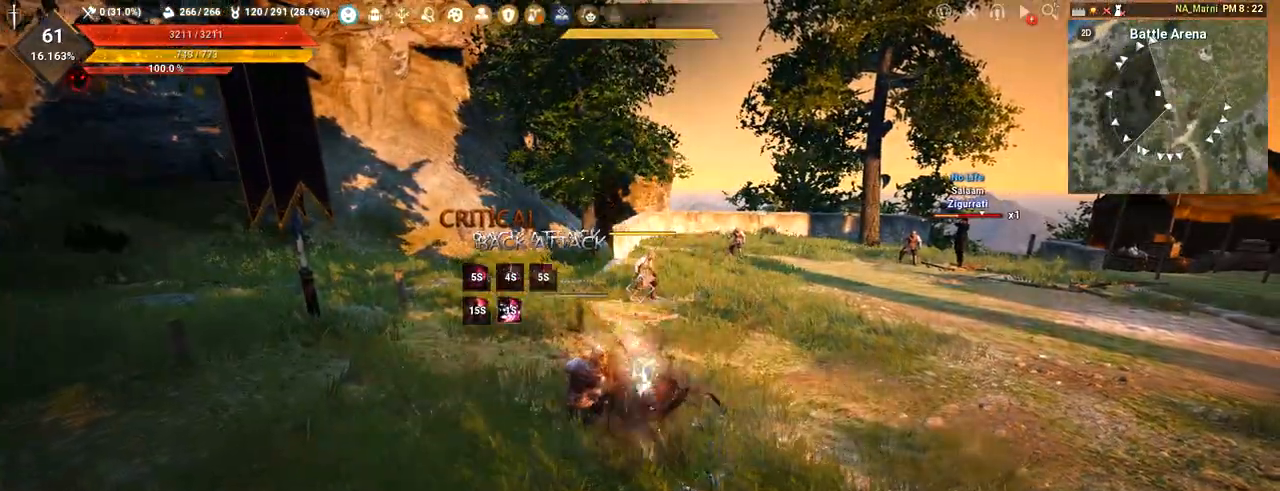
{"keys": ["w"], "mouse": [], "events": [[83, "f", "up"], [317, "w", "down"]]}
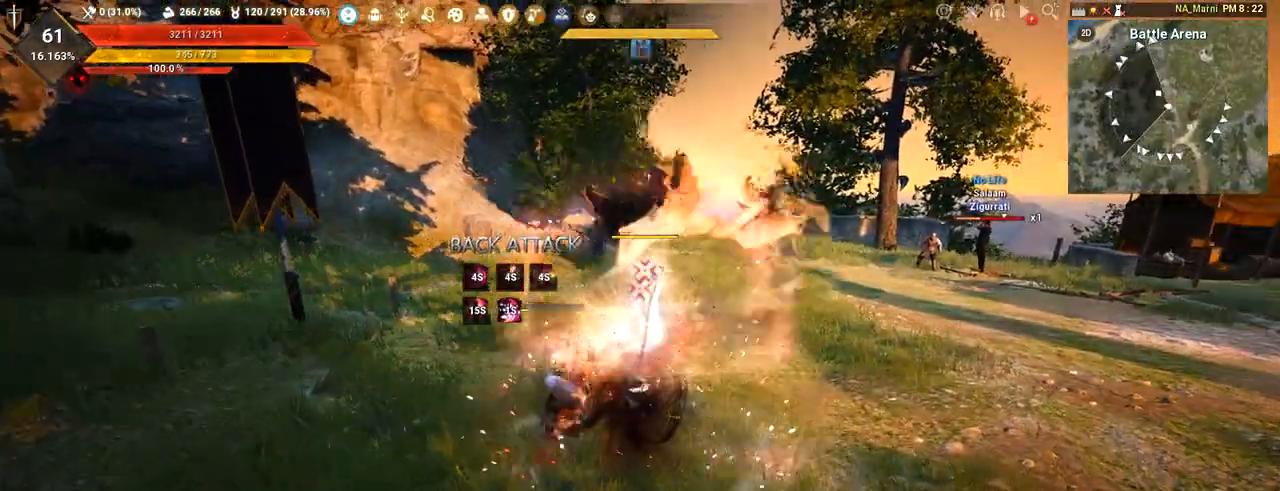
{"keys": ["f", "w"], "mouse": [], "events": [[17, "f", "down"]]}
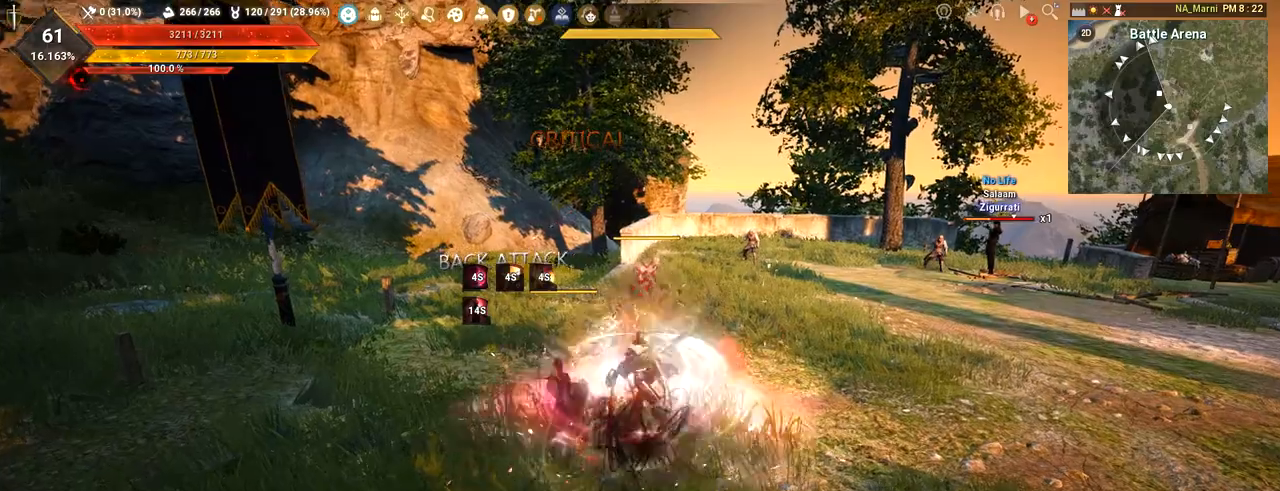
{"keys": ["a", "shift"], "mouse": [], "events": [[150, "w", "up"], [167, "f", "up"], [367, "a", "down"], [434, "shift", "down"]]}
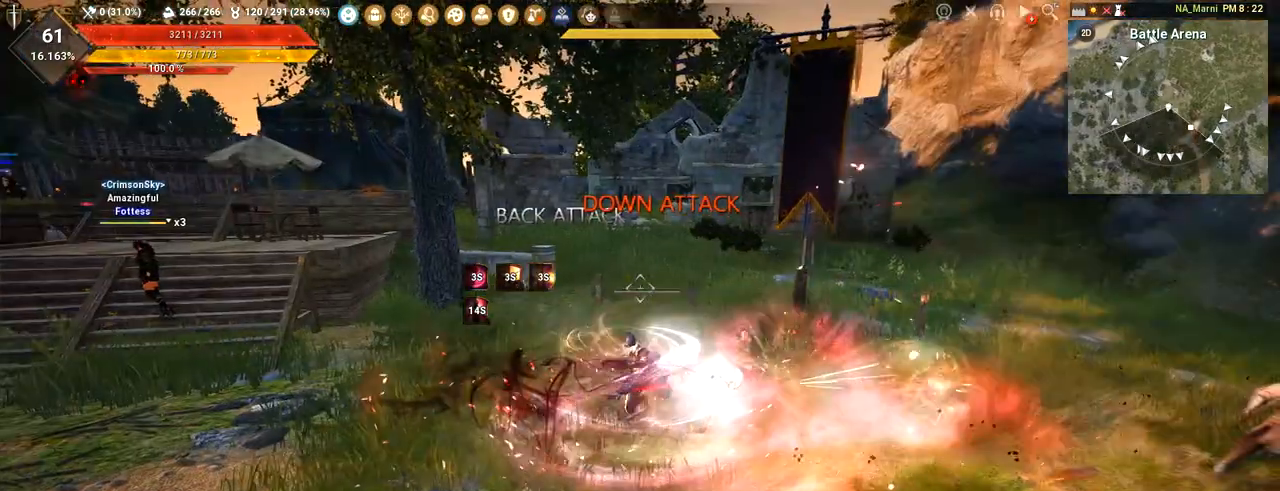
{"keys": ["a", "shift"], "mouse": [], "events": []}
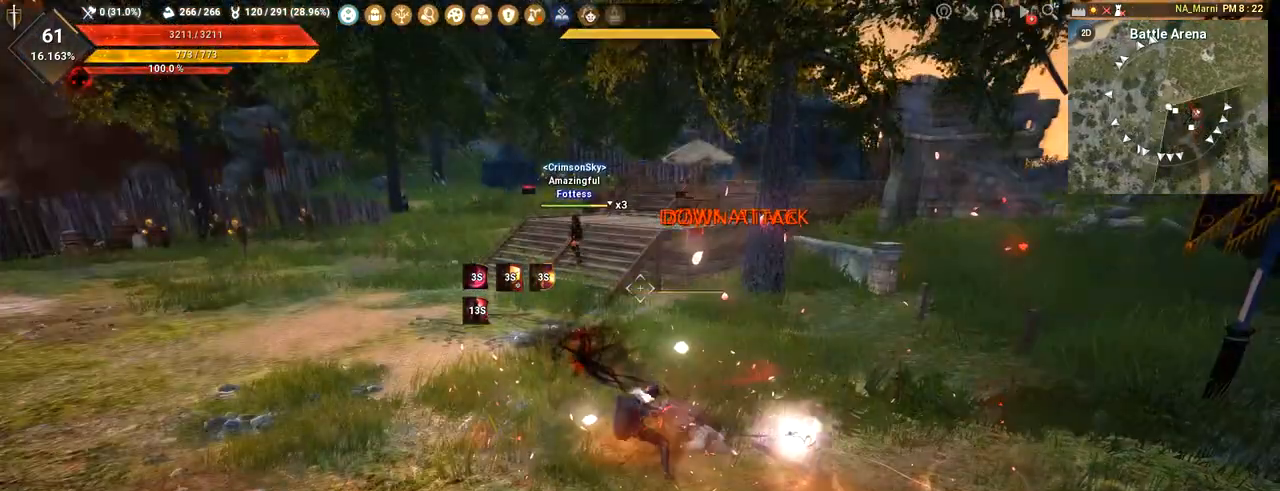
{"keys": [], "mouse": [], "events": [[250, "shift", "up"], [300, "a", "up"]]}
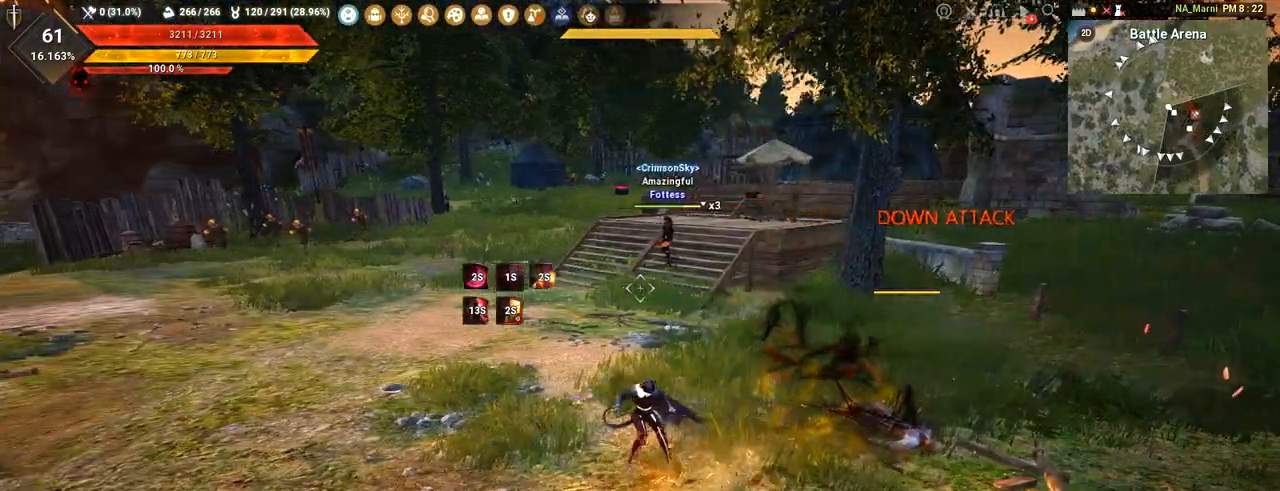
{"keys": [], "mouse": [], "events": []}
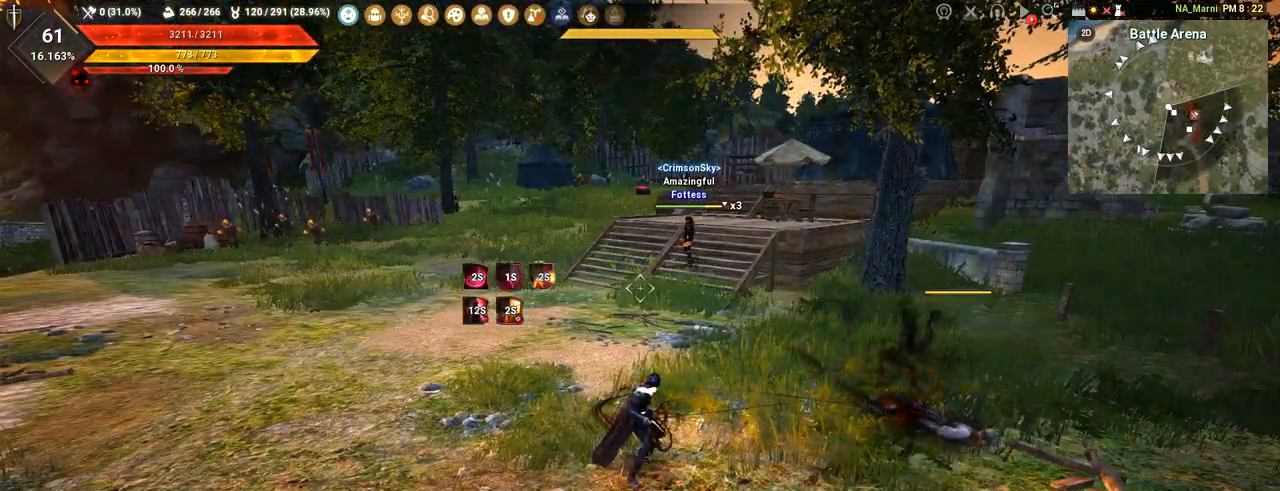
{"keys": [], "mouse": [], "events": [[234, "d", "down"], [467, "d", "up"]]}
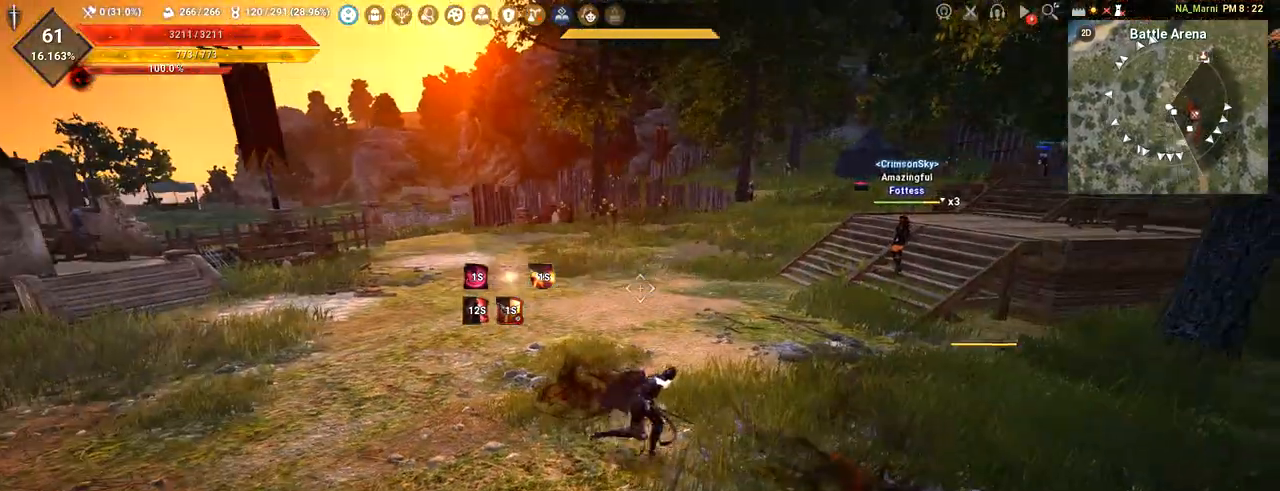
{"keys": [], "mouse": [], "events": [[100, "q", "down"], [216, "q", "up"]]}
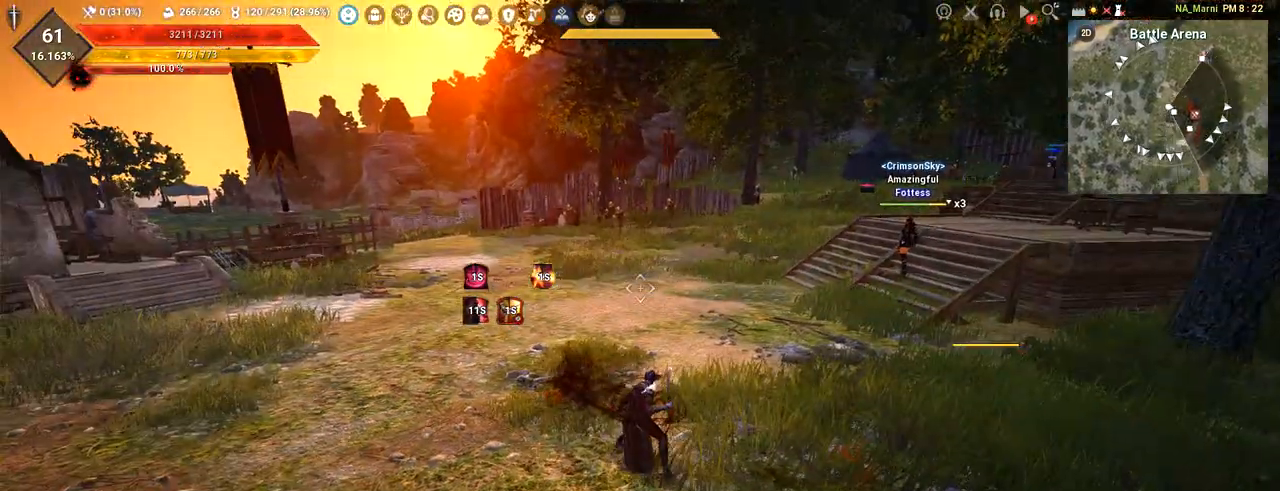
{"keys": [], "mouse": [], "events": [[150, "d", "down"], [350, "d", "up"]]}